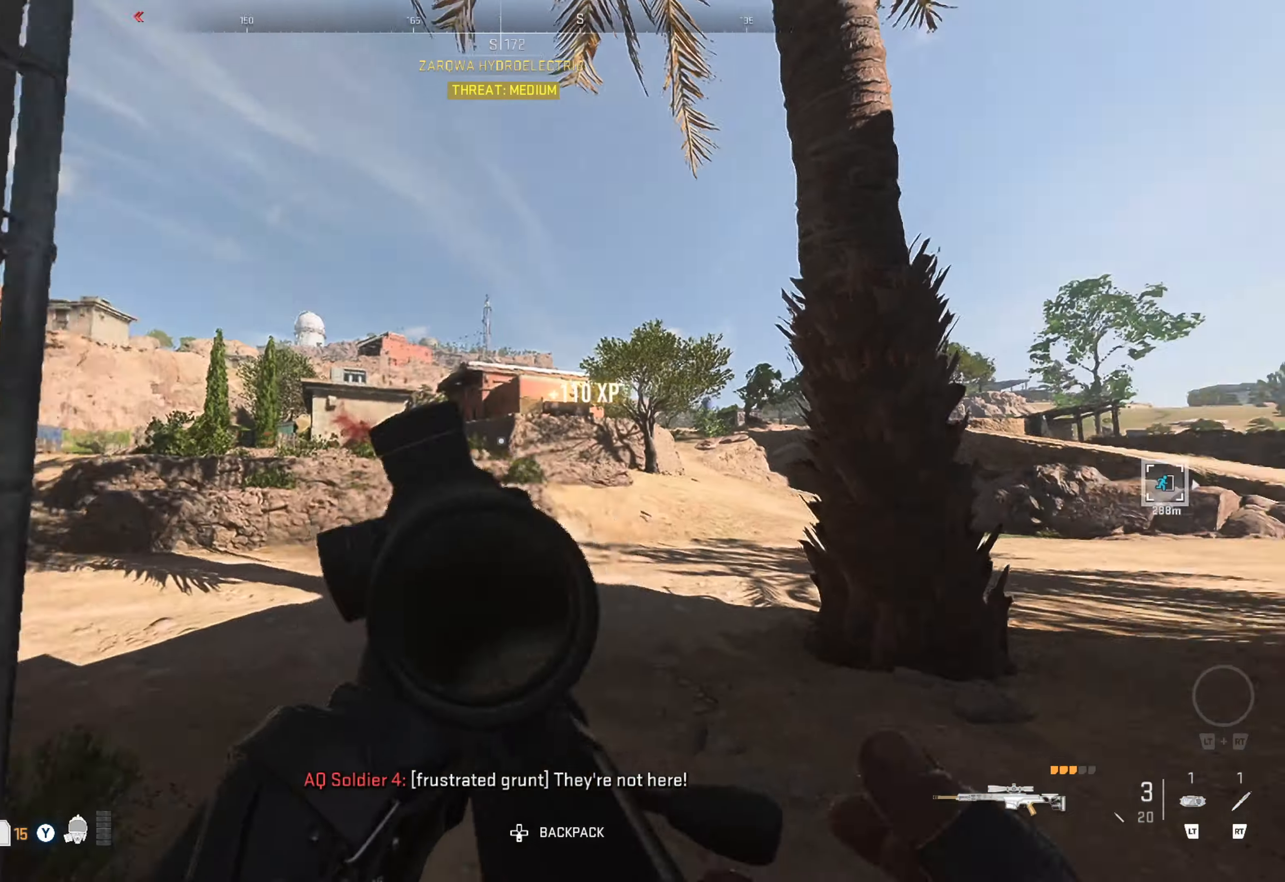
Gameplay with a controller (Xbox layout); each line is a JSON object with the inputs held at the frame after it. "events" lists button and stick changes between this image and that frame as [ms after this image, input, new state], when the widget could be followed in between.
{"buttons": [], "left_stick": "up-right", "right_stick": "right", "events": [[100, "right_stick", "center"], [217, "right_stick", "right"], [417, "left_stick", "up-right"]]}
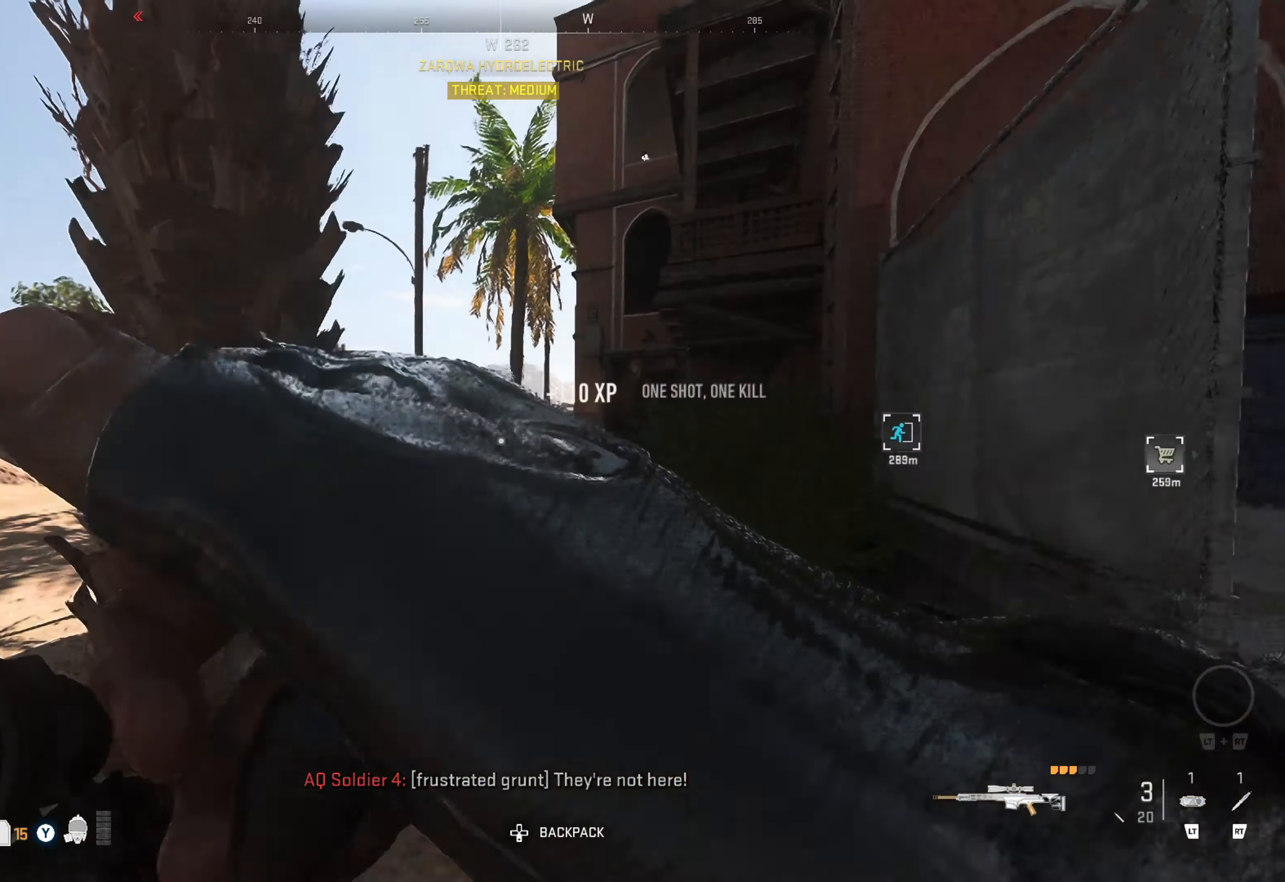
{"buttons": [], "left_stick": "up", "right_stick": "center", "events": [[17, "right_stick", "center"], [283, "left_stick", "up"], [350, "X", "down"], [433, "X", "up"]]}
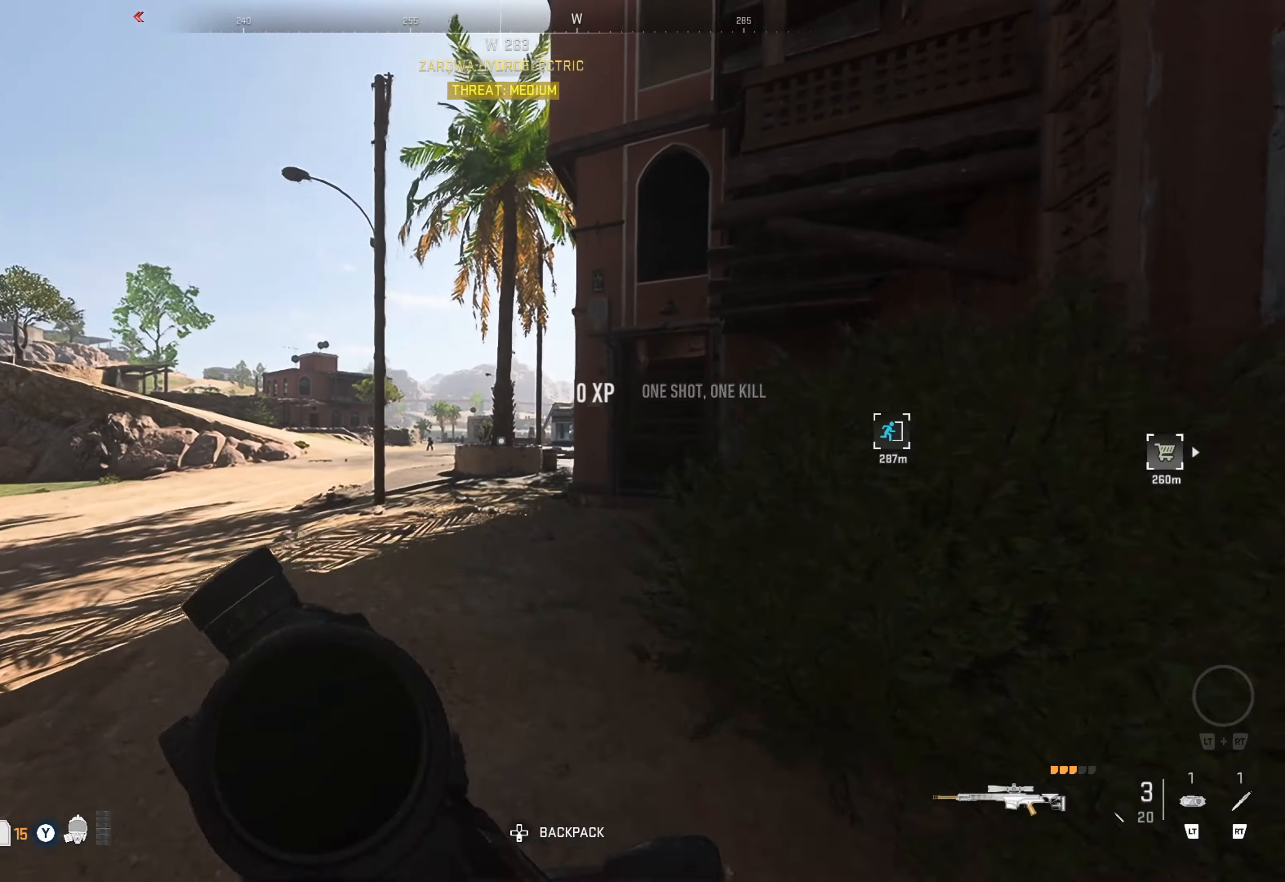
{"buttons": [], "left_stick": "up", "right_stick": "center", "events": [[33, "X", "down"], [117, "X", "up"]]}
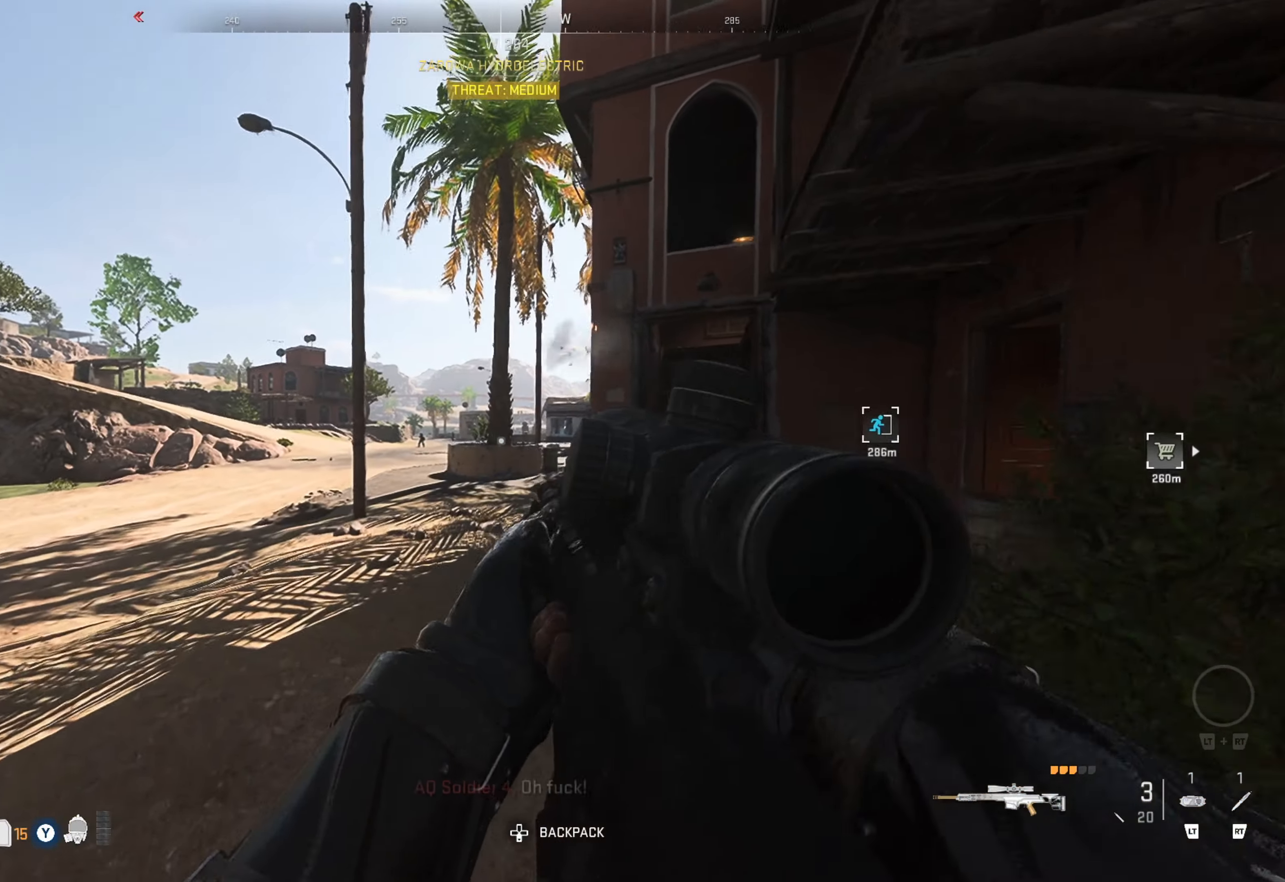
{"buttons": [], "left_stick": "up", "right_stick": "right", "events": [[267, "left_stick", "up-right"], [317, "right_stick", "right"], [500, "left_stick", "up"]]}
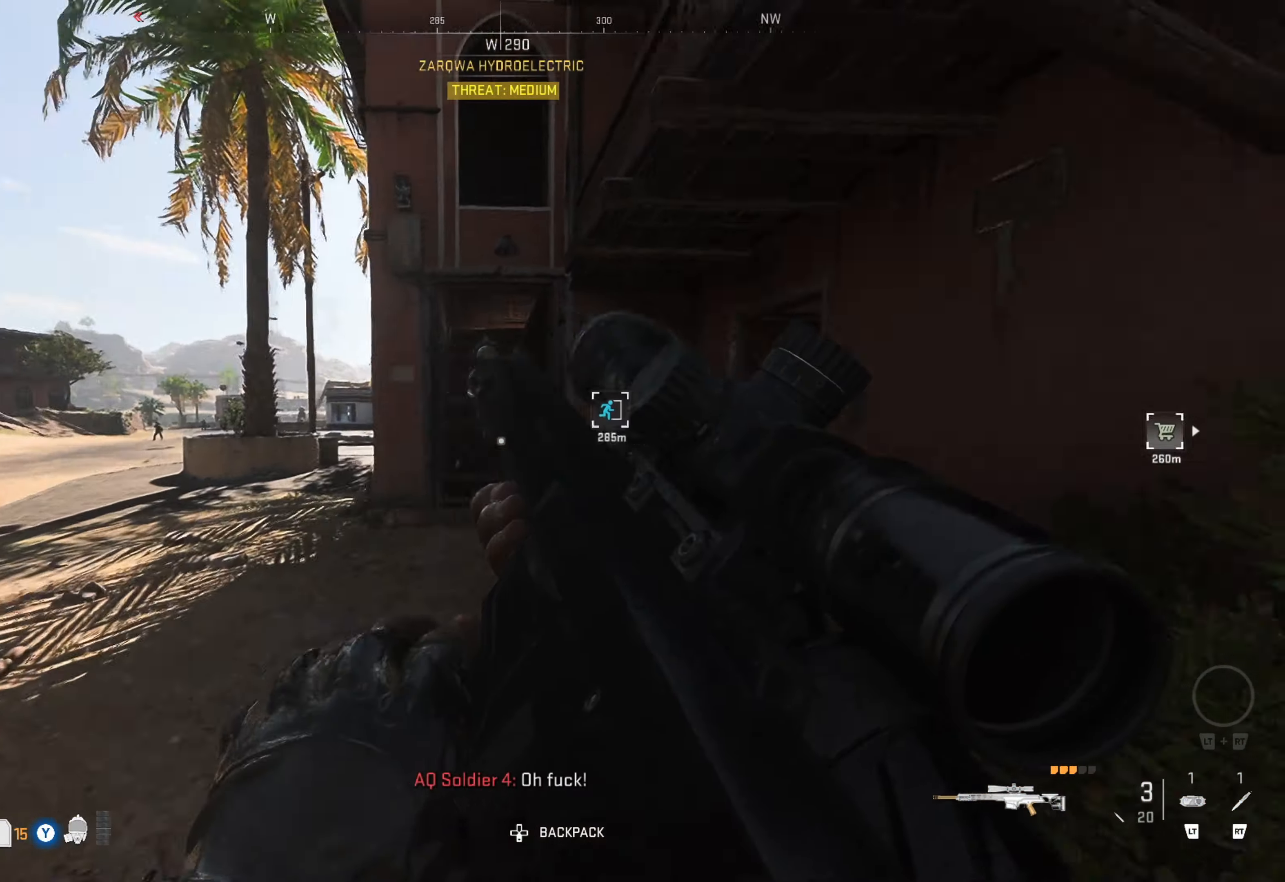
{"buttons": [], "left_stick": "up-right", "right_stick": "center", "events": [[50, "right_stick", "center"], [367, "left_stick", "up-right"]]}
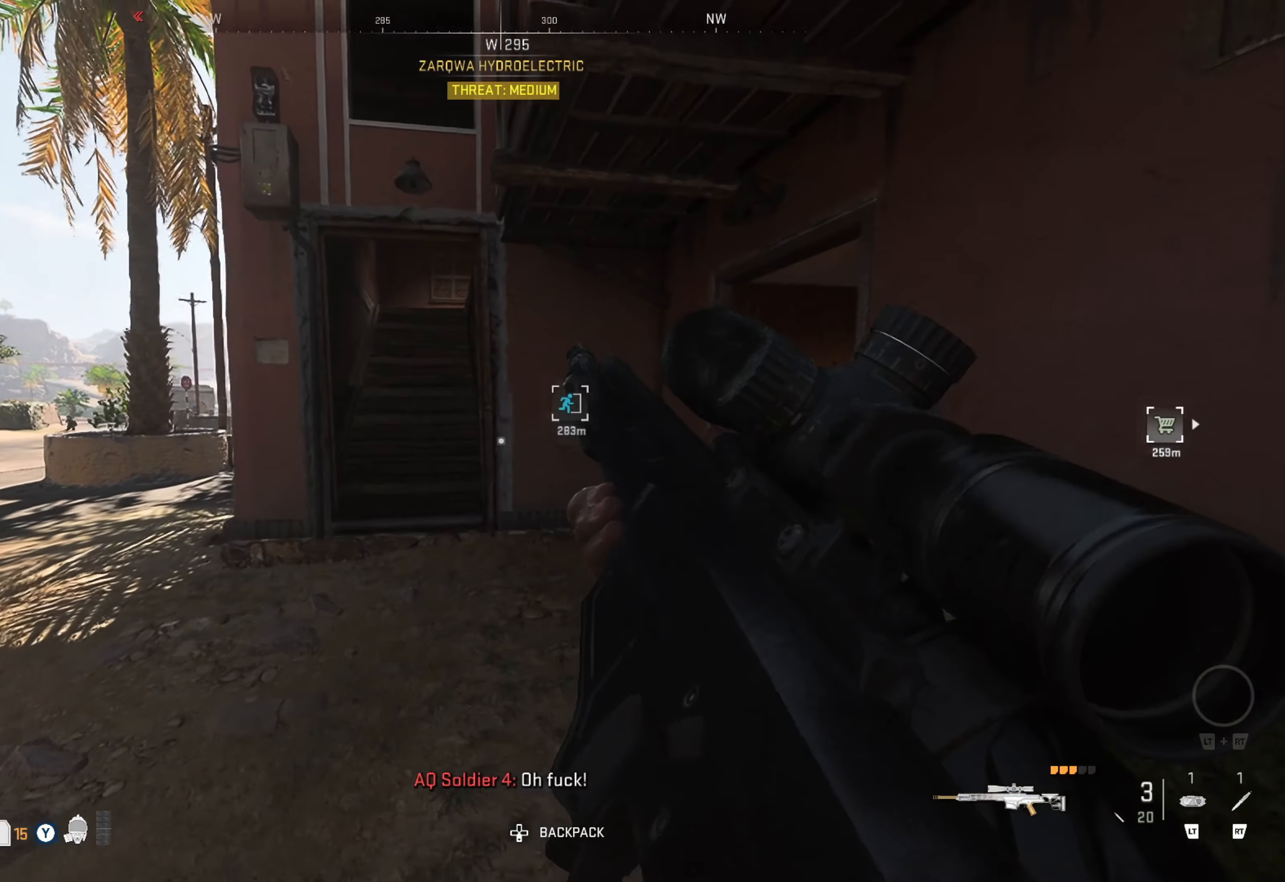
{"buttons": [], "left_stick": "up-right", "right_stick": "center", "events": []}
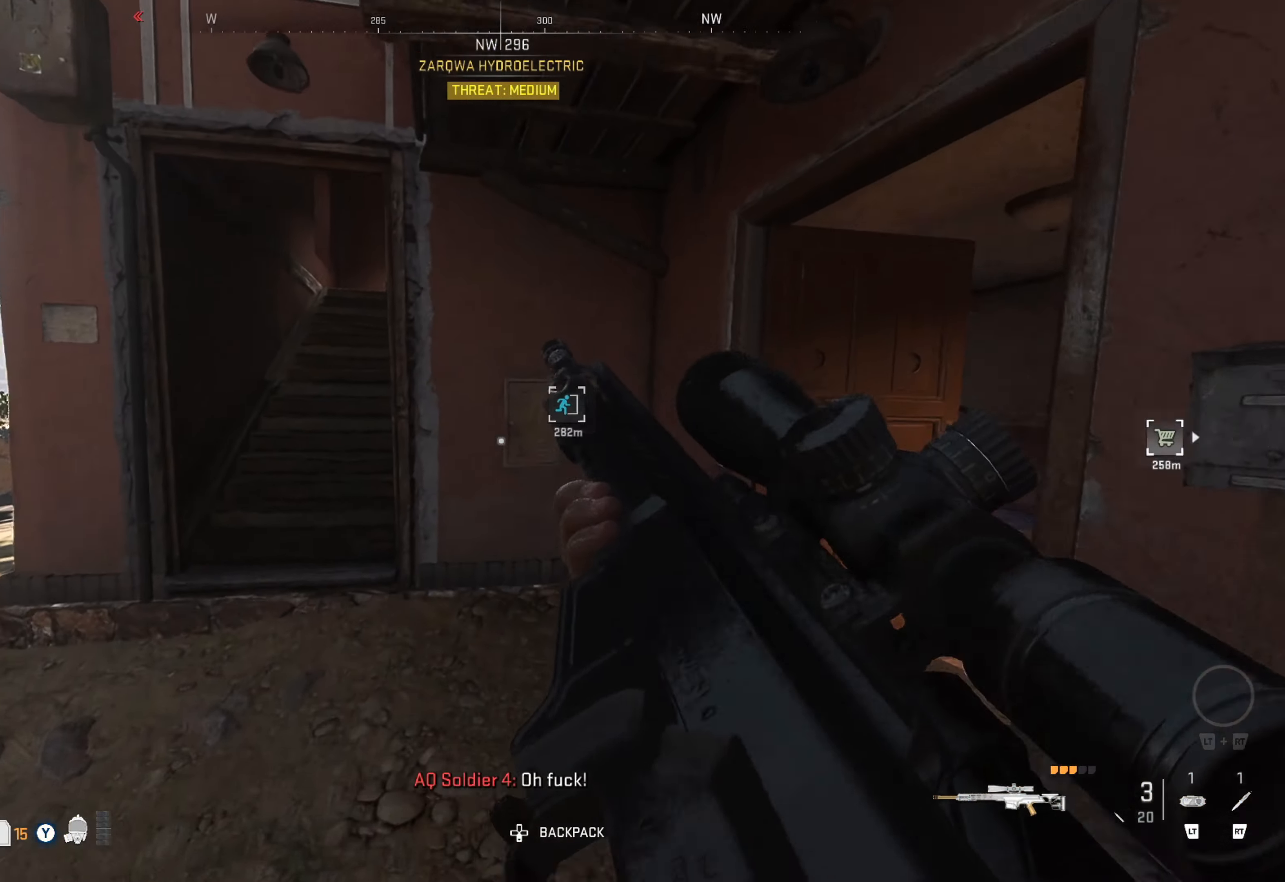
{"buttons": [], "left_stick": "center", "right_stick": "left", "events": [[50, "left_stick", "up"], [267, "right_stick", "left"], [400, "left_stick", "center"]]}
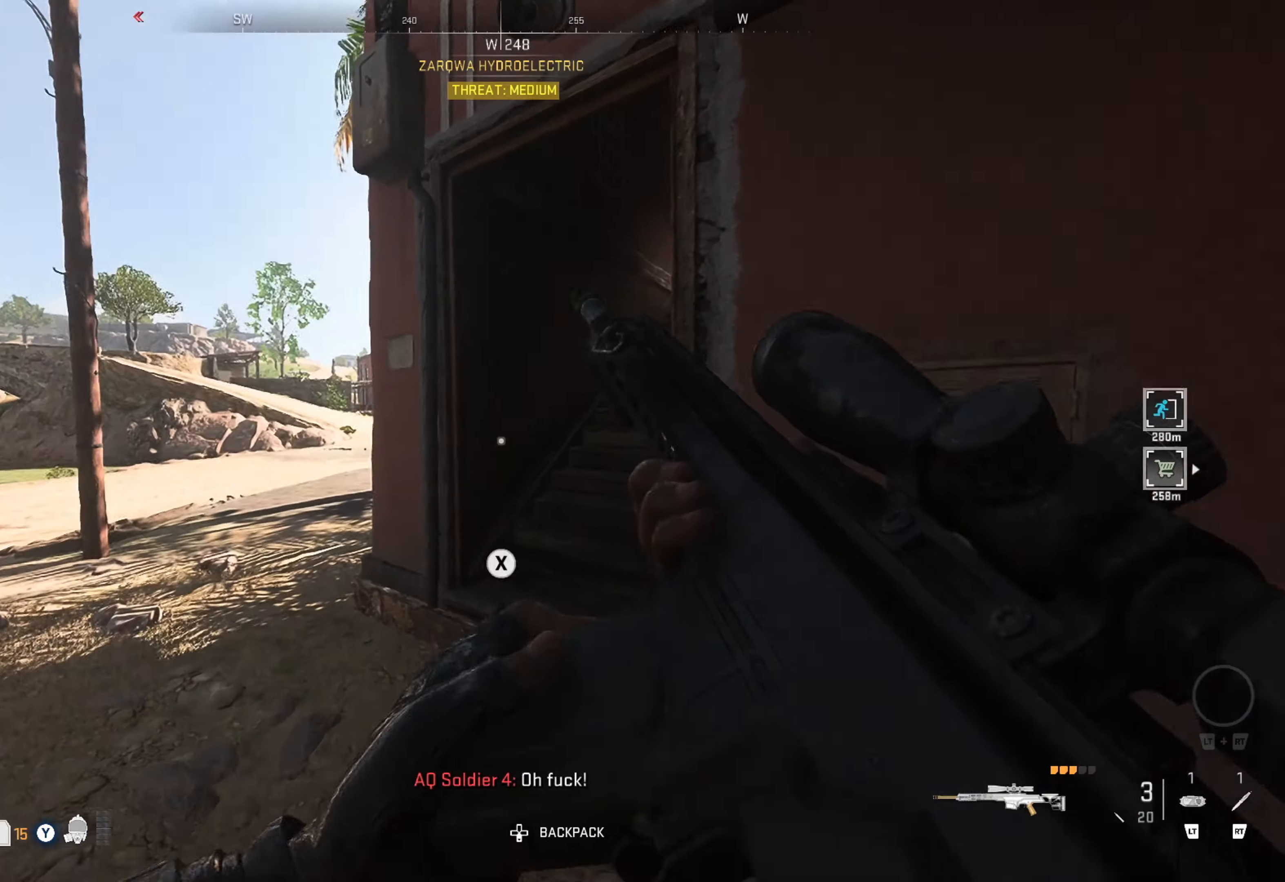
{"buttons": [], "left_stick": "up", "right_stick": "center", "events": [[67, "right_stick", "center"], [84, "left_stick", "up"]]}
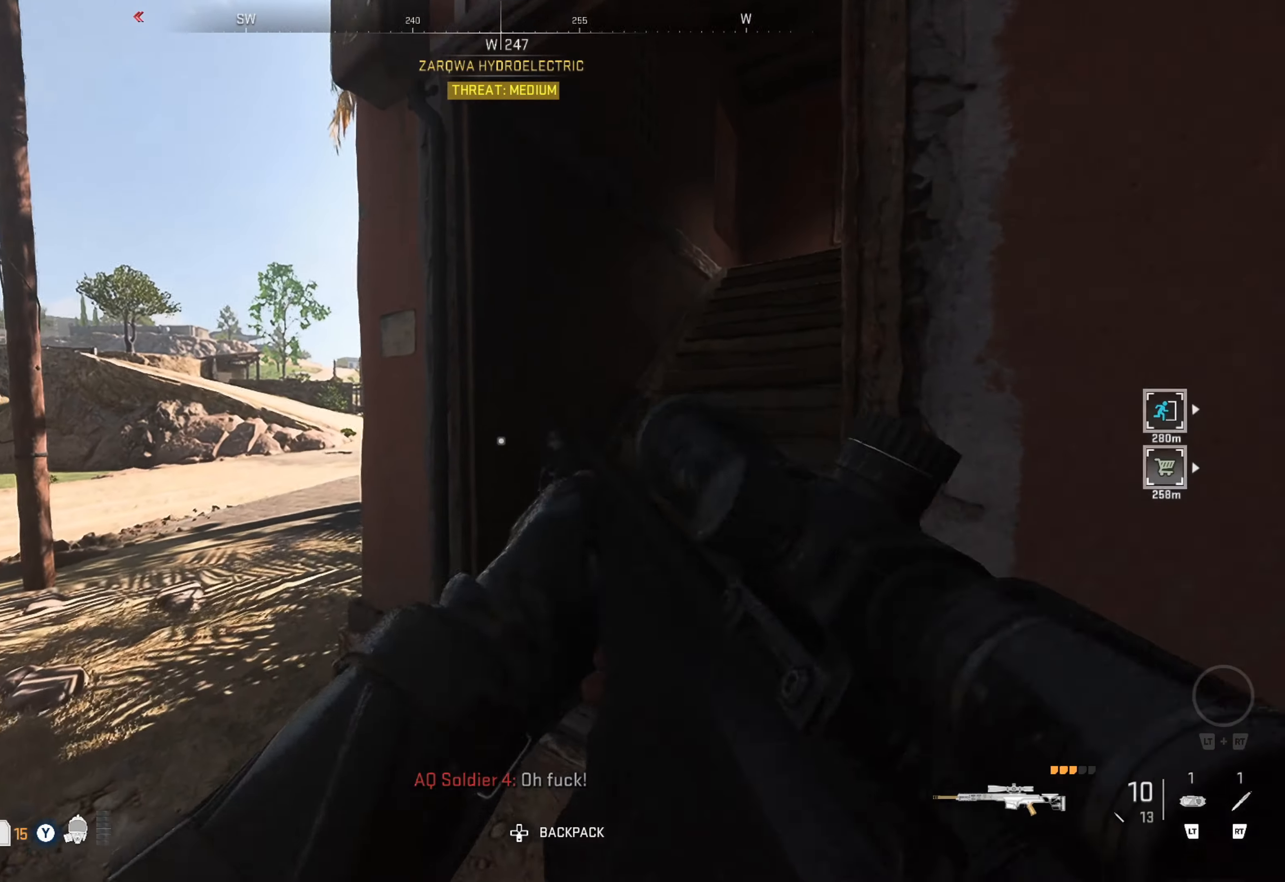
{"buttons": [], "left_stick": "up-left", "right_stick": "center", "events": [[67, "left_stick", "up-left"], [217, "right_stick", "right"], [417, "left_stick", "center"], [417, "right_stick", "center"], [467, "left_stick", "up-left"]]}
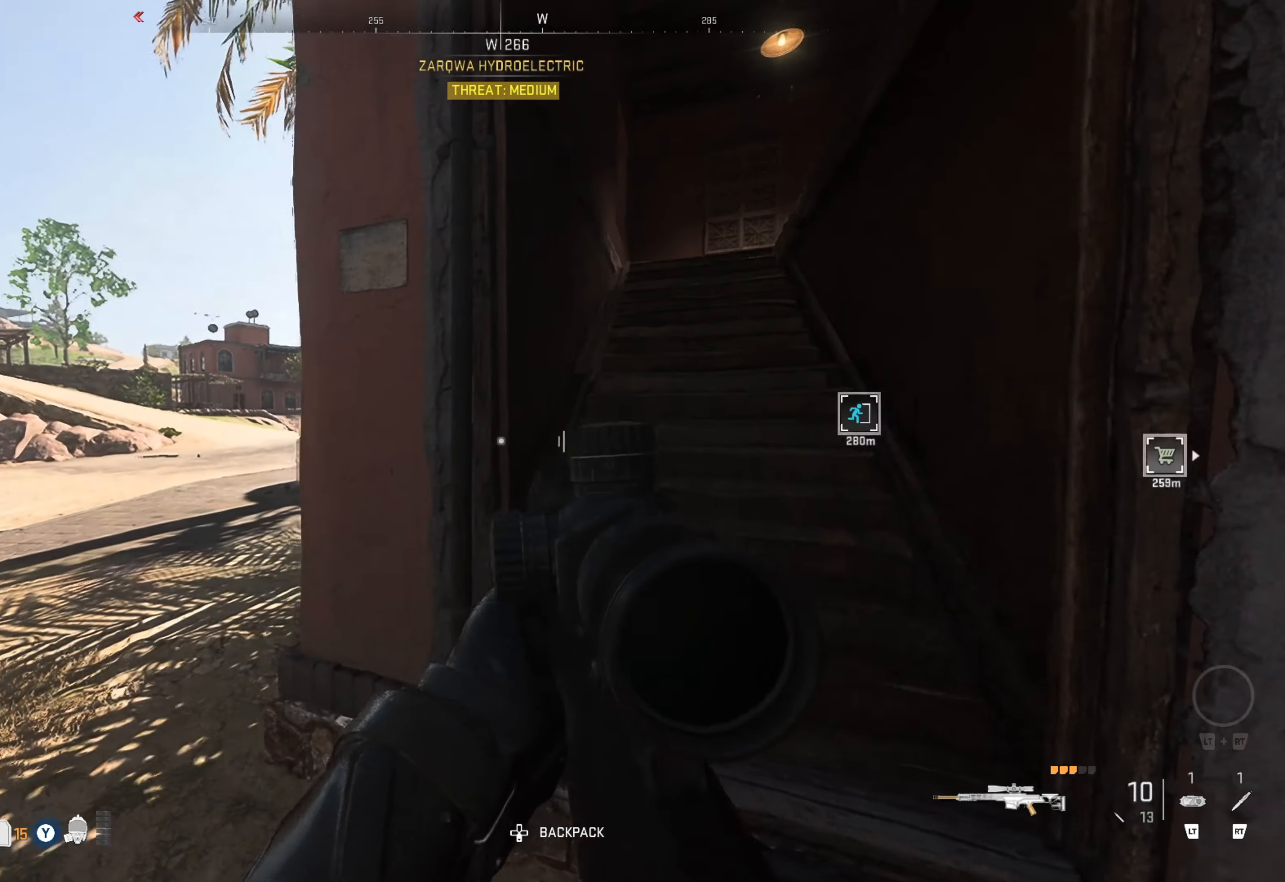
{"buttons": [], "left_stick": "center", "right_stick": "center", "events": [[317, "left_stick", "up"], [417, "left_stick", "center"]]}
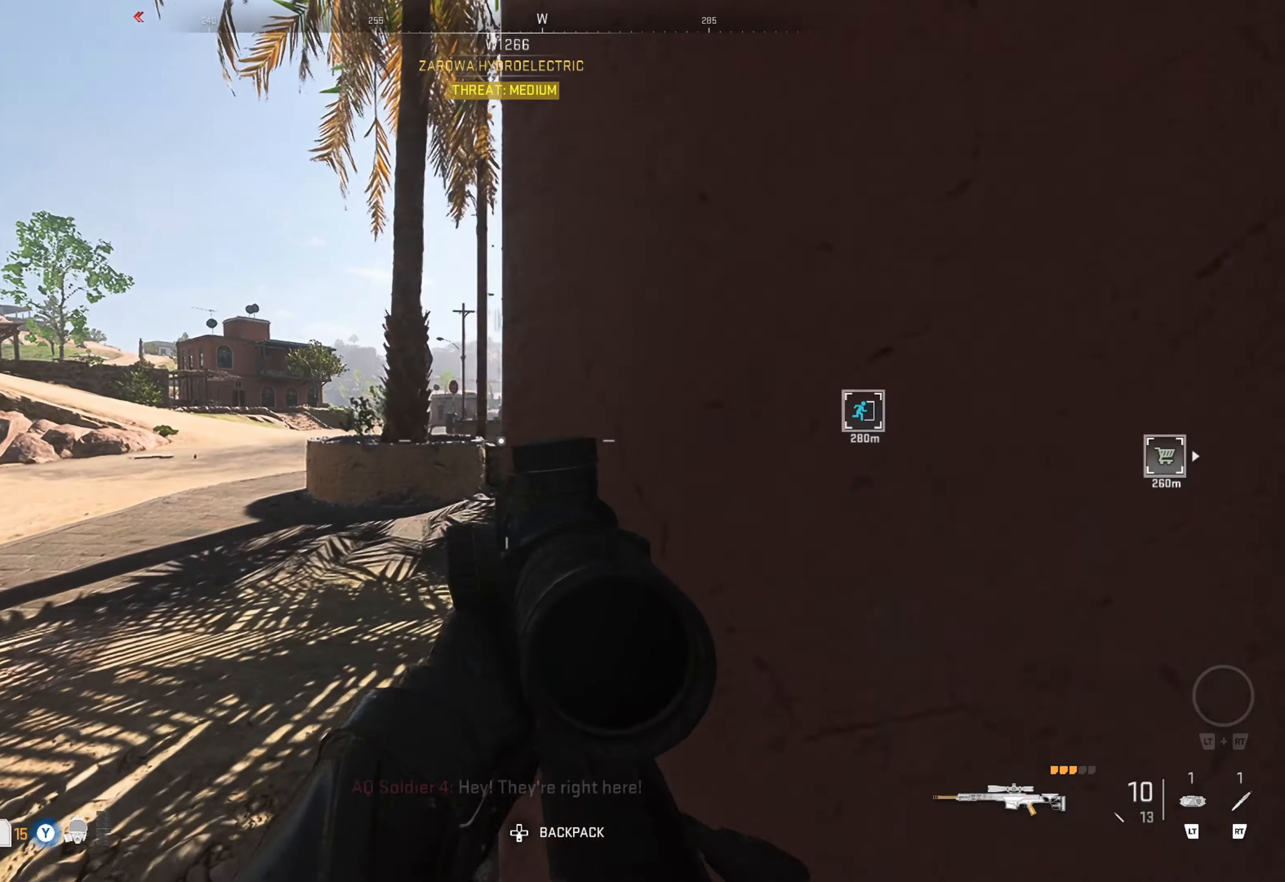
{"buttons": [], "left_stick": "center", "right_stick": "center", "events": [[17, "left_stick", "up-left"], [167, "left_stick", "center"], [234, "left_stick", "down-right"], [450, "left_stick", "center"]]}
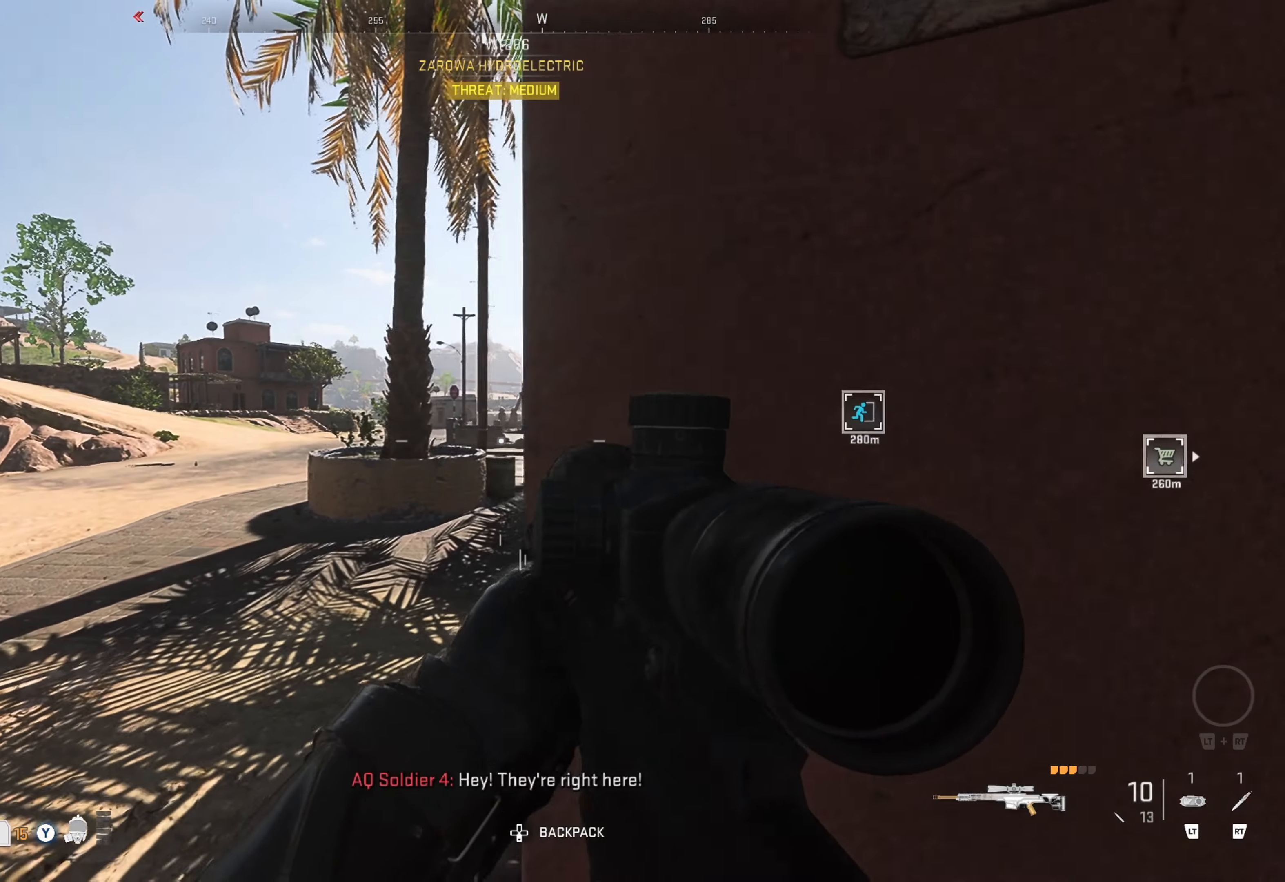
{"buttons": [], "left_stick": "right", "right_stick": "right", "events": [[67, "left_stick", "right"], [284, "left_stick", "center"], [484, "left_stick", "right"], [484, "right_stick", "right"]]}
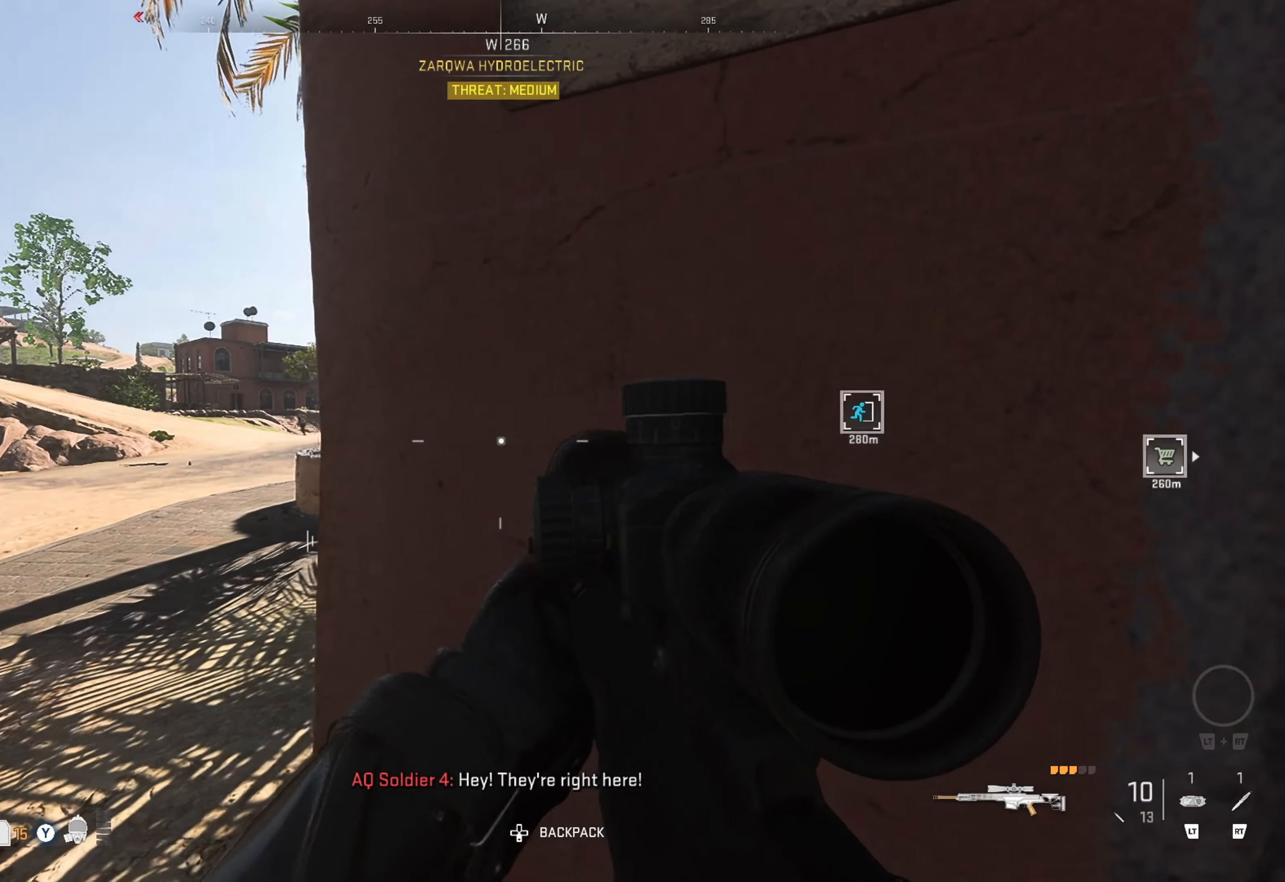
{"buttons": [], "left_stick": "up-left", "right_stick": "center", "events": [[300, "left_stick", "up"], [300, "right_stick", "center"], [467, "left_stick", "up-left"]]}
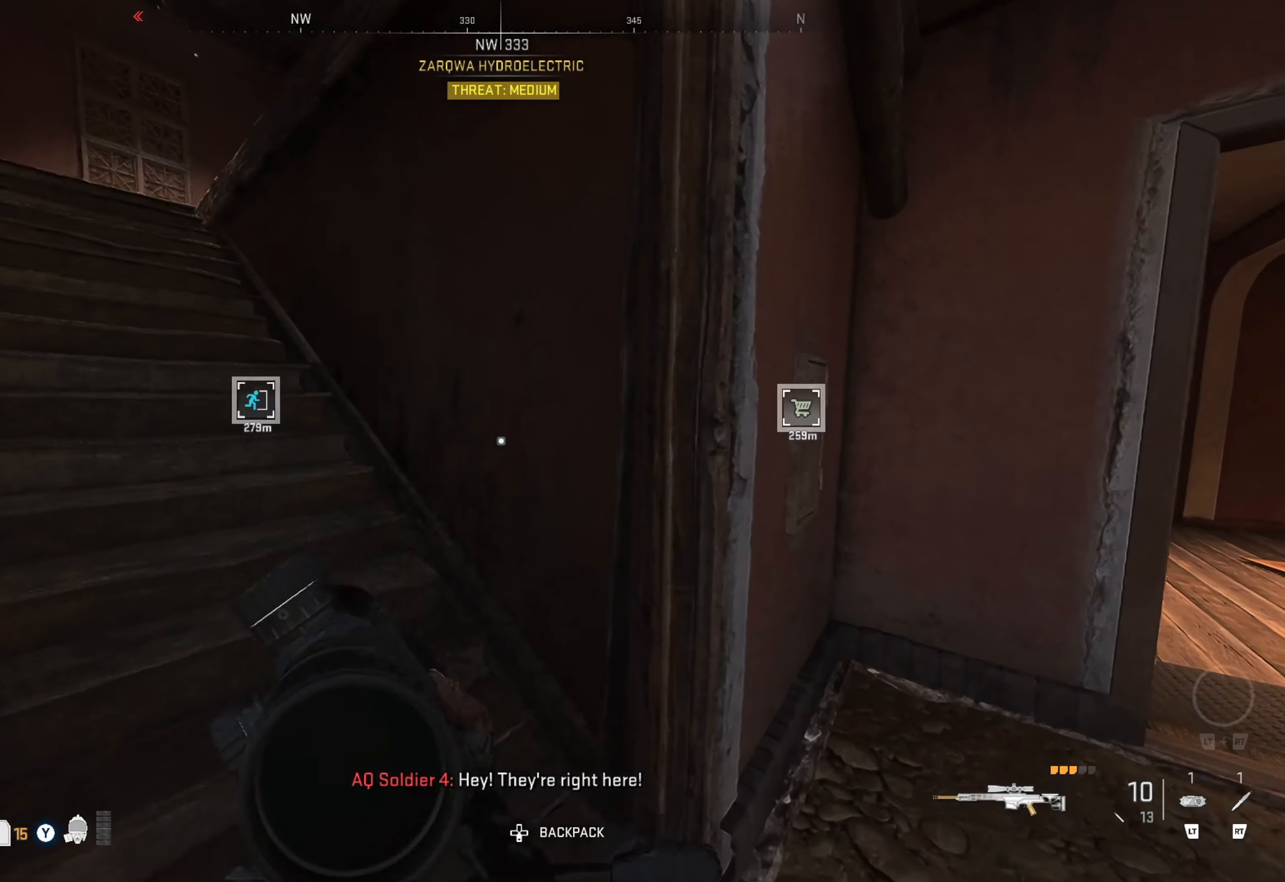
{"buttons": [], "left_stick": "down-right", "right_stick": "center", "events": [[150, "left_stick", "down-right"], [334, "Y", "down"], [467, "Y", "up"]]}
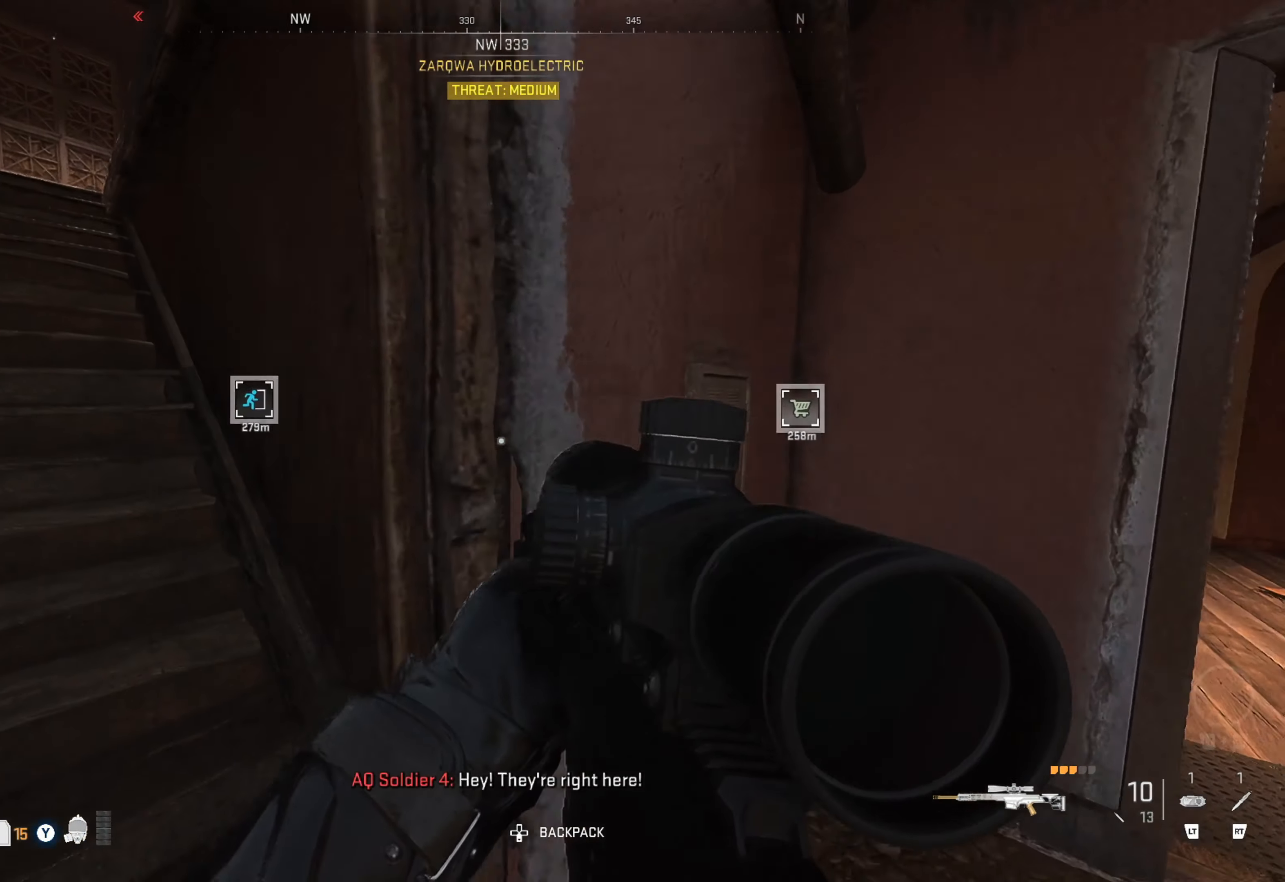
{"buttons": [], "left_stick": "up", "right_stick": "center", "events": [[67, "left_stick", "right"], [134, "right_stick", "right"], [367, "right_stick", "center"], [384, "left_stick", "up"]]}
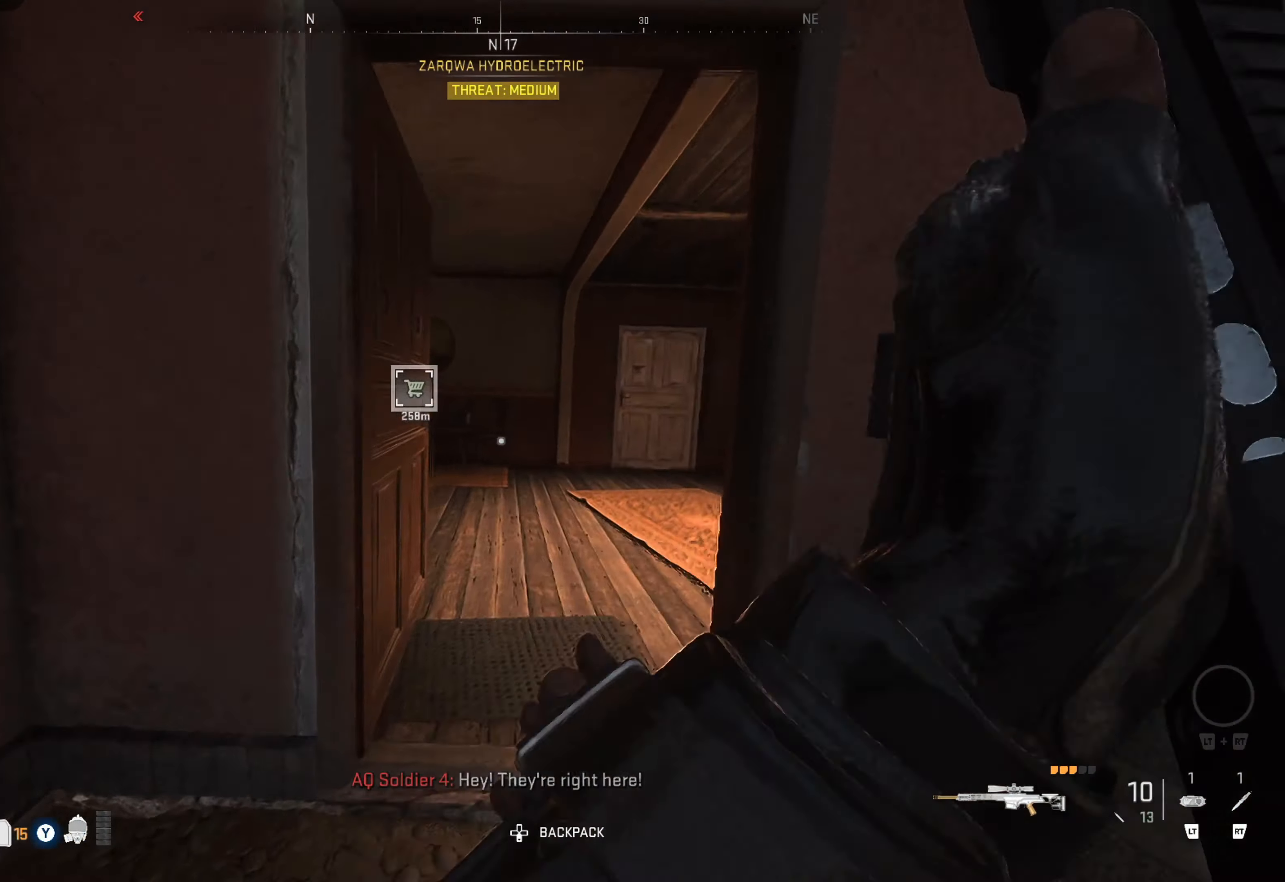
{"buttons": [], "left_stick": "up", "right_stick": "center", "events": []}
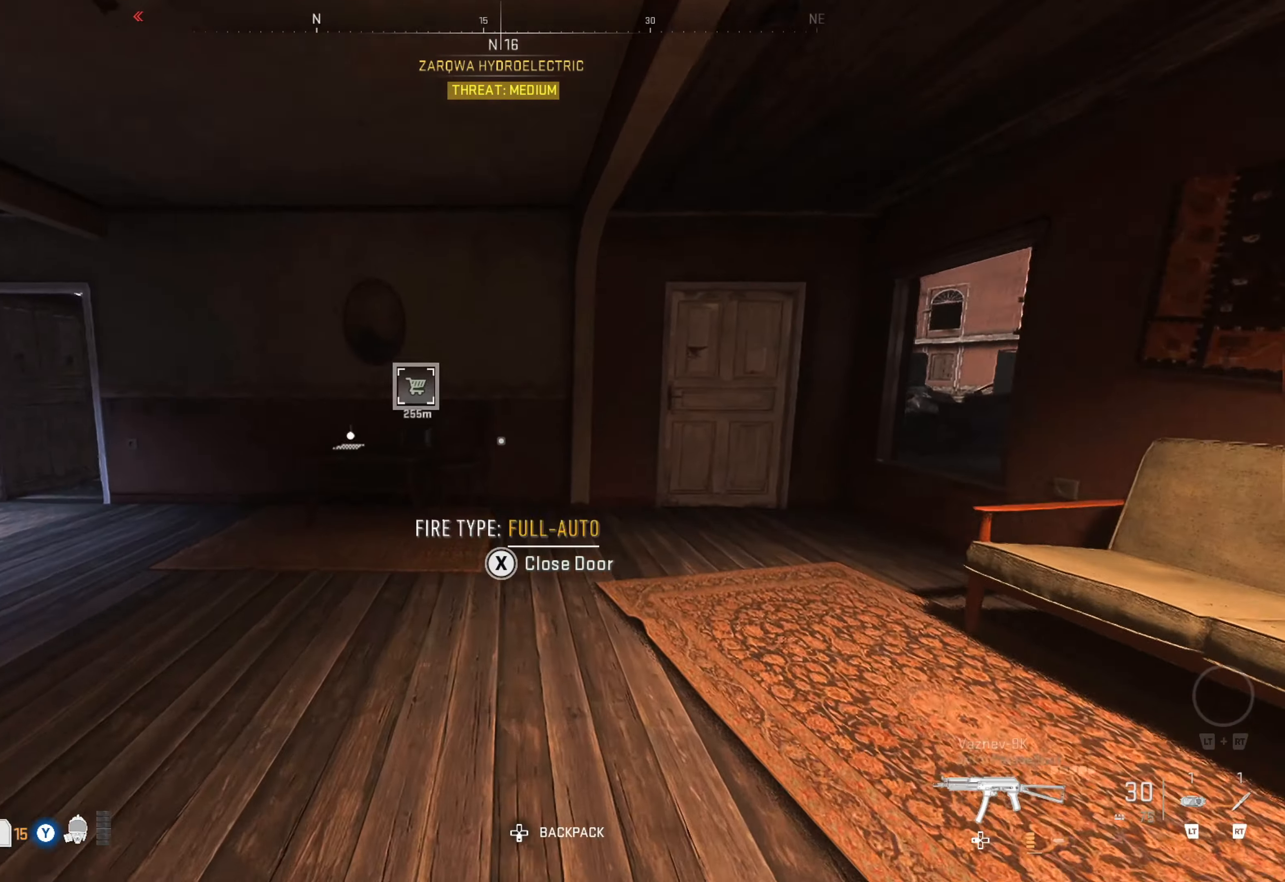
{"buttons": [], "left_stick": "up", "right_stick": "center", "events": [[34, "left_stick", "up-right"], [84, "right_stick", "right"], [284, "left_stick", "up"], [284, "right_stick", "center"]]}
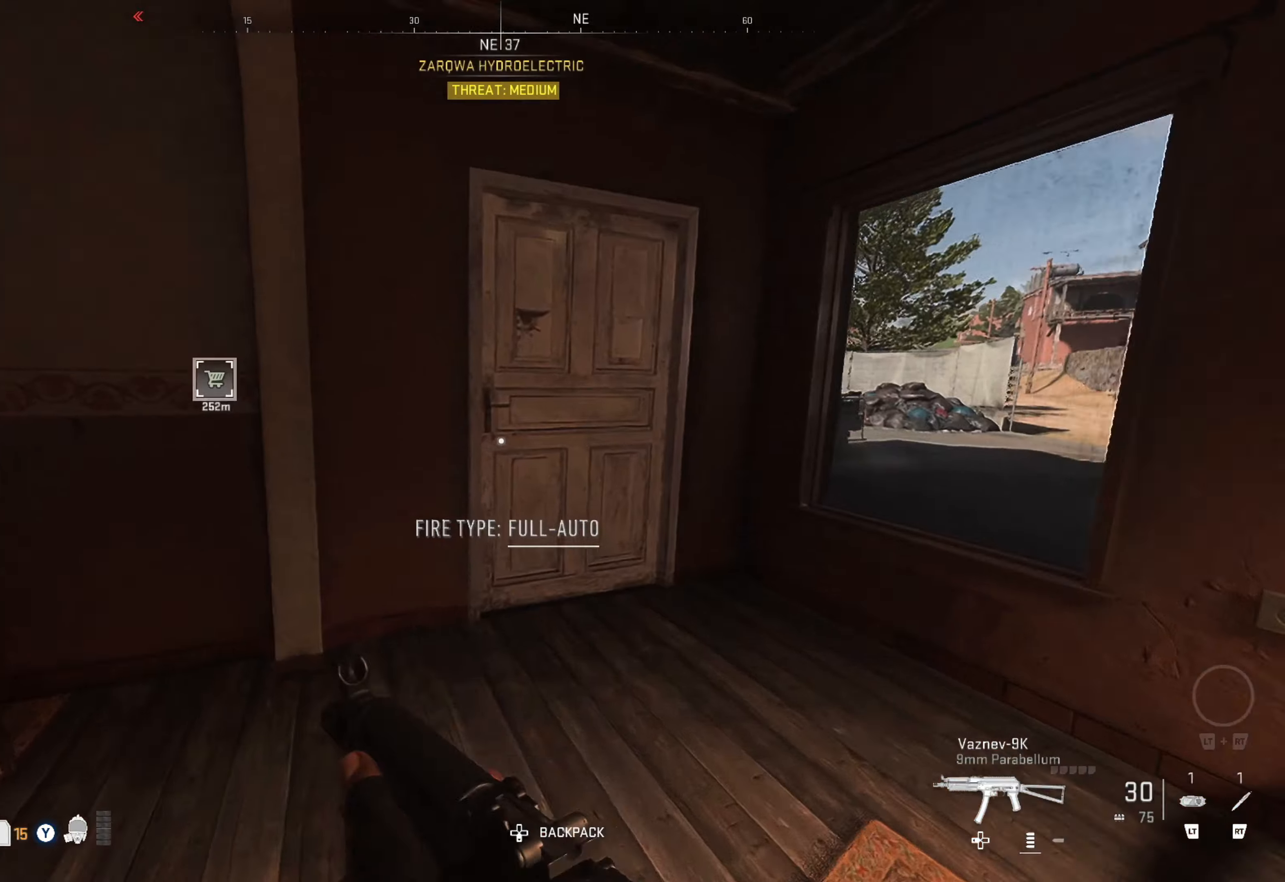
{"buttons": [], "left_stick": "up", "right_stick": "left", "events": [[466, "right_stick", "left"]]}
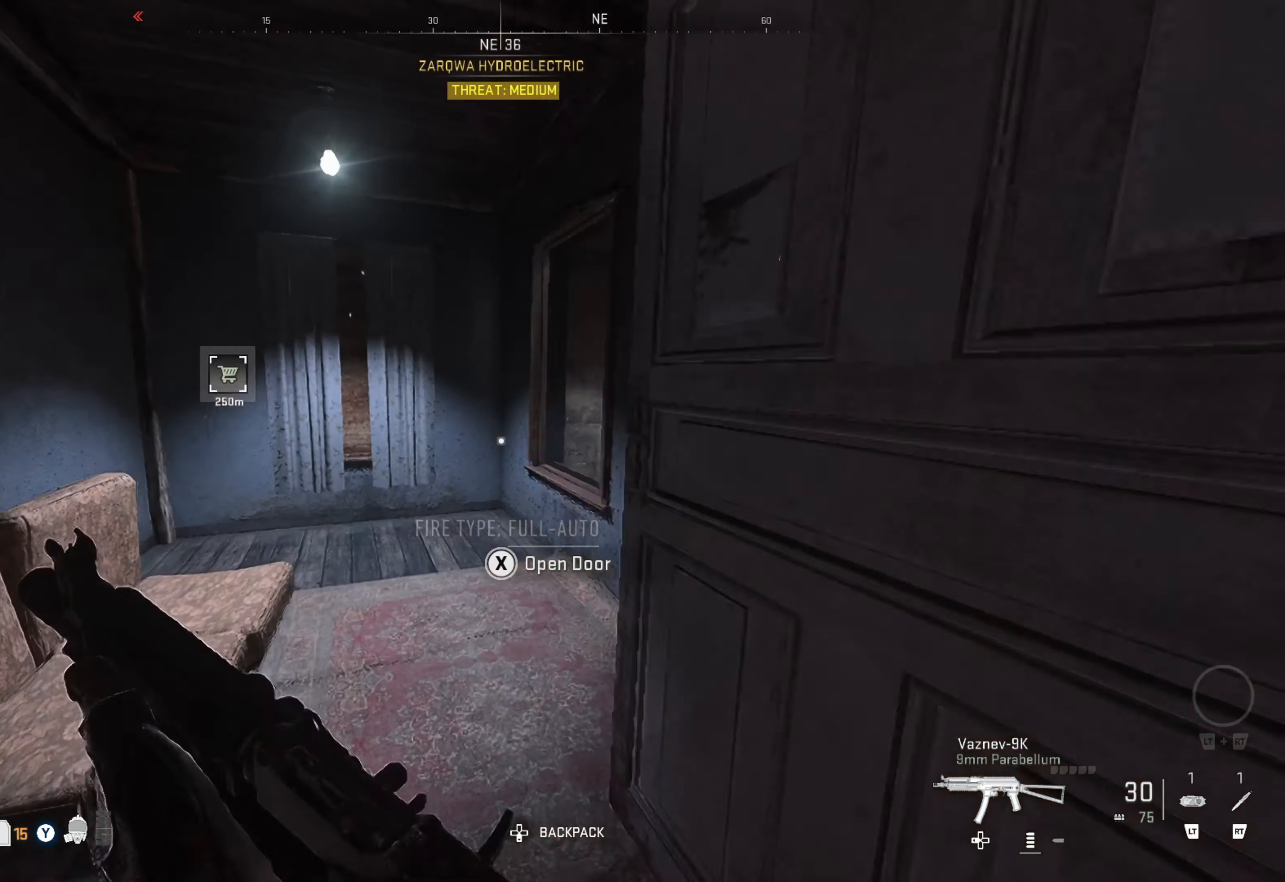
{"buttons": [], "left_stick": "right", "right_stick": "down-right", "events": [[166, "right_stick", "center"], [416, "right_stick", "right"], [433, "left_stick", "right"], [500, "right_stick", "down-right"]]}
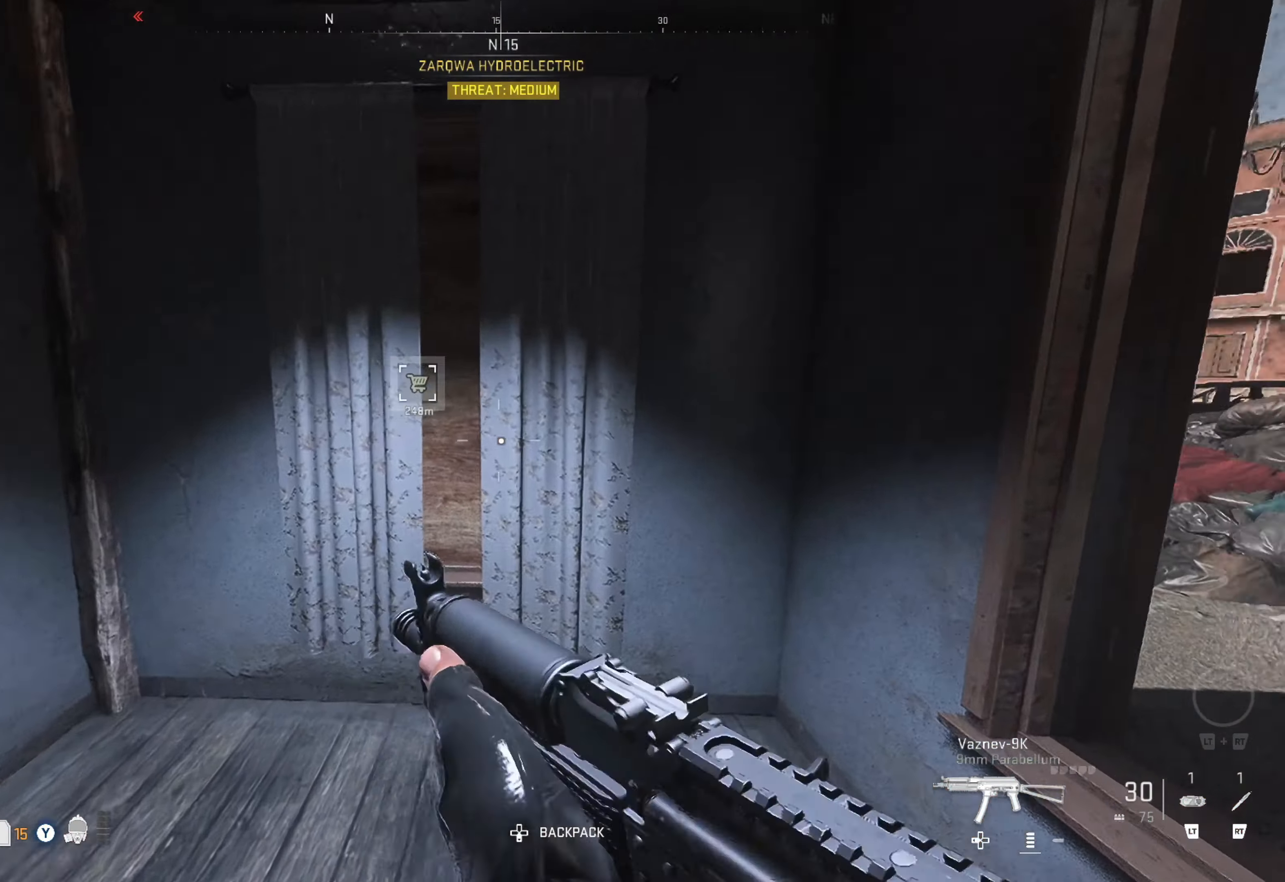
{"buttons": ["A"], "left_stick": "up", "right_stick": "center", "events": [[266, "left_stick", "up"], [266, "right_stick", "center"], [366, "A", "down"]]}
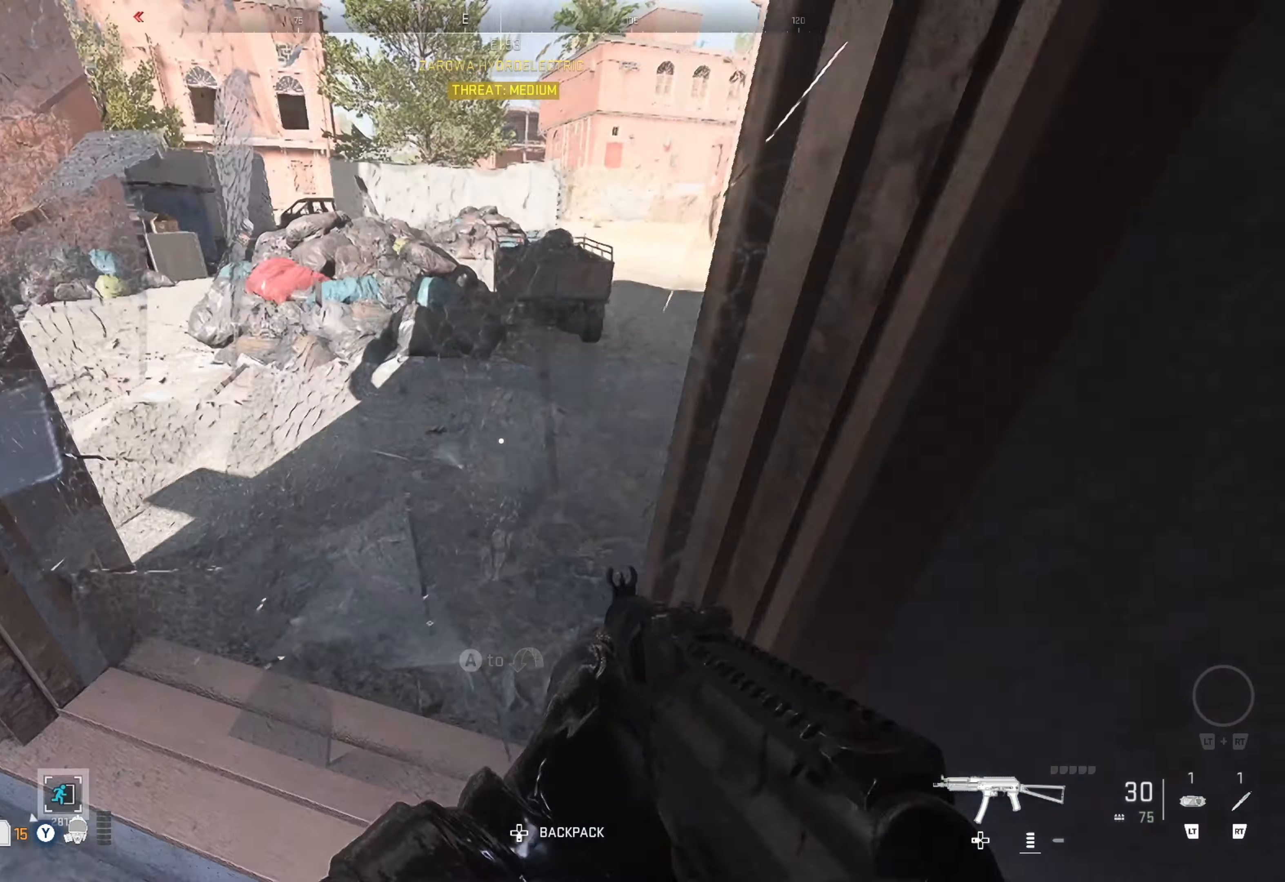
{"buttons": [], "left_stick": "up-right", "right_stick": "up-left", "events": [[16, "A", "up"], [333, "left_stick", "up-right"], [383, "right_stick", "left"], [500, "right_stick", "up-left"]]}
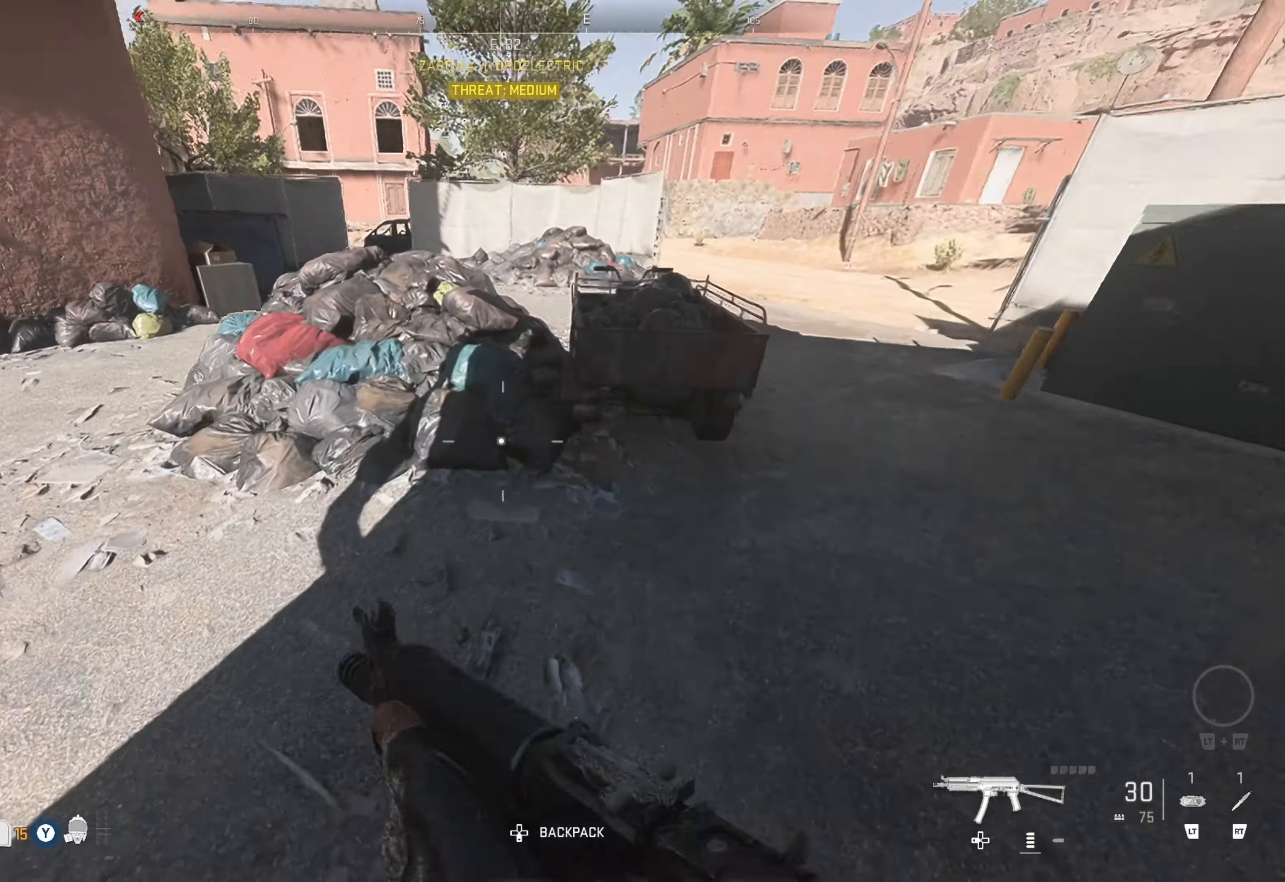
{"buttons": [], "left_stick": "up", "right_stick": "up-left", "events": [[16, "left_stick", "center"], [200, "left_stick", "up"], [250, "right_stick", "center"], [416, "right_stick", "up"], [466, "right_stick", "up-left"]]}
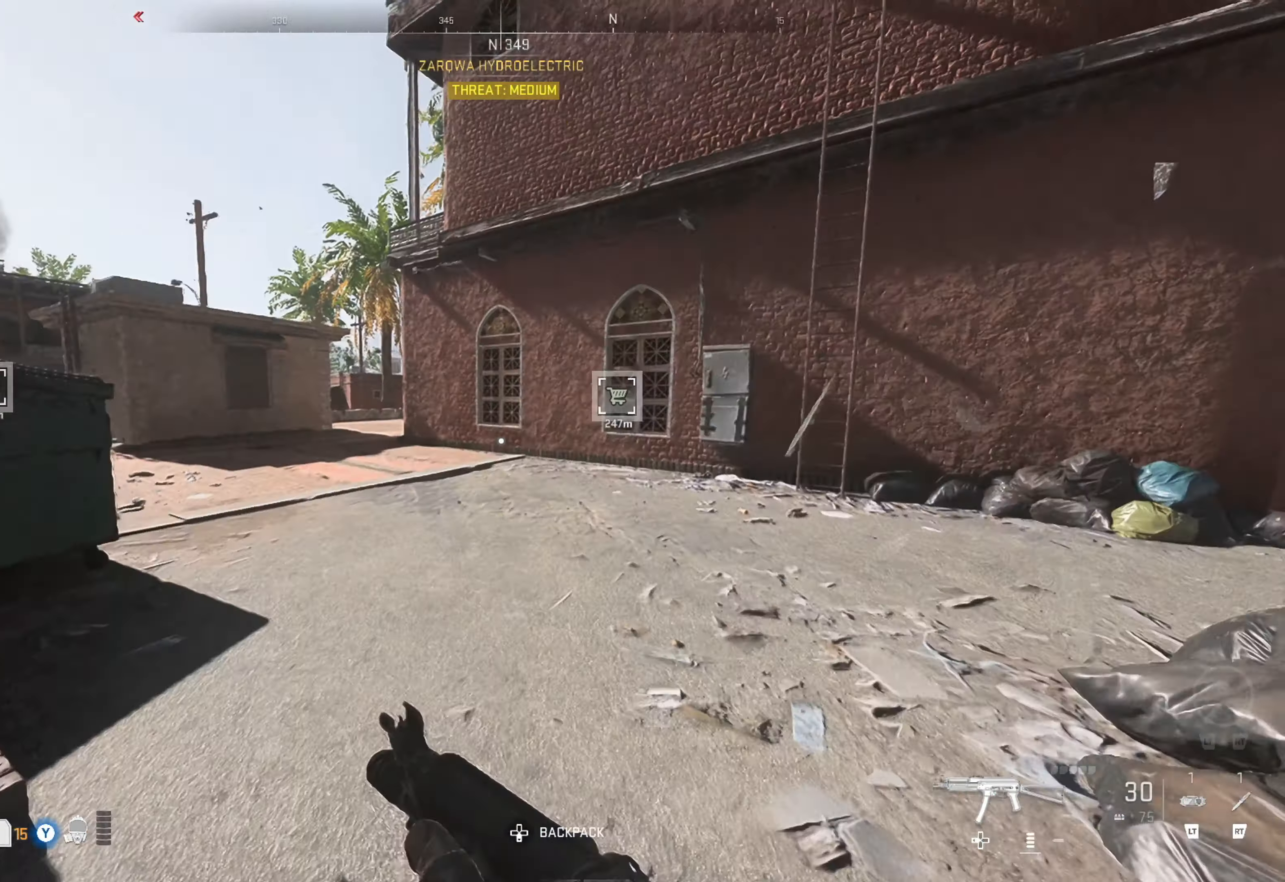
{"buttons": [], "left_stick": "up", "right_stick": "left", "events": [[116, "right_stick", "center"], [150, "L3", "down"], [216, "L3", "up"], [266, "L3", "down"], [416, "L3", "up"], [433, "right_stick", "left"]]}
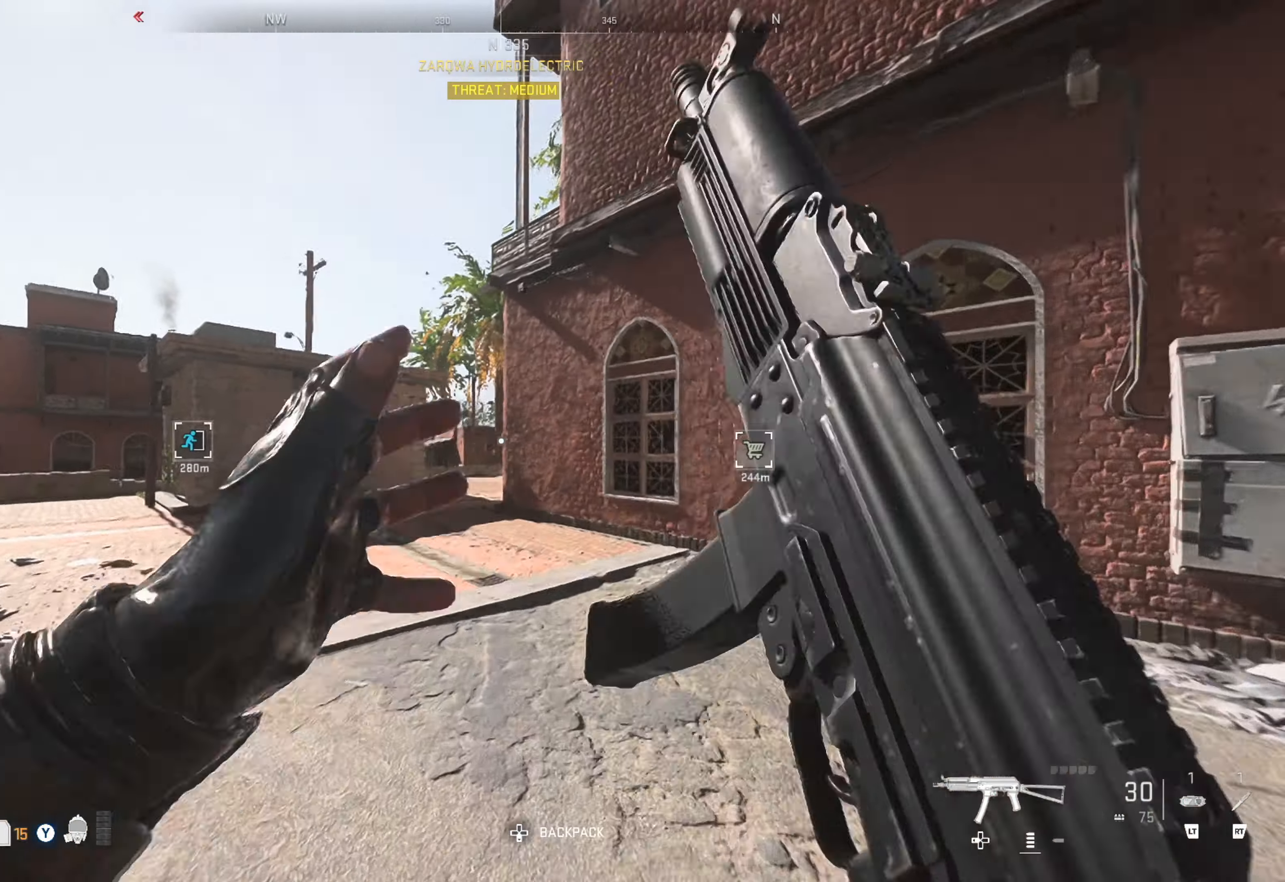
{"buttons": [], "left_stick": "up", "right_stick": "center", "events": [[150, "right_stick", "center"]]}
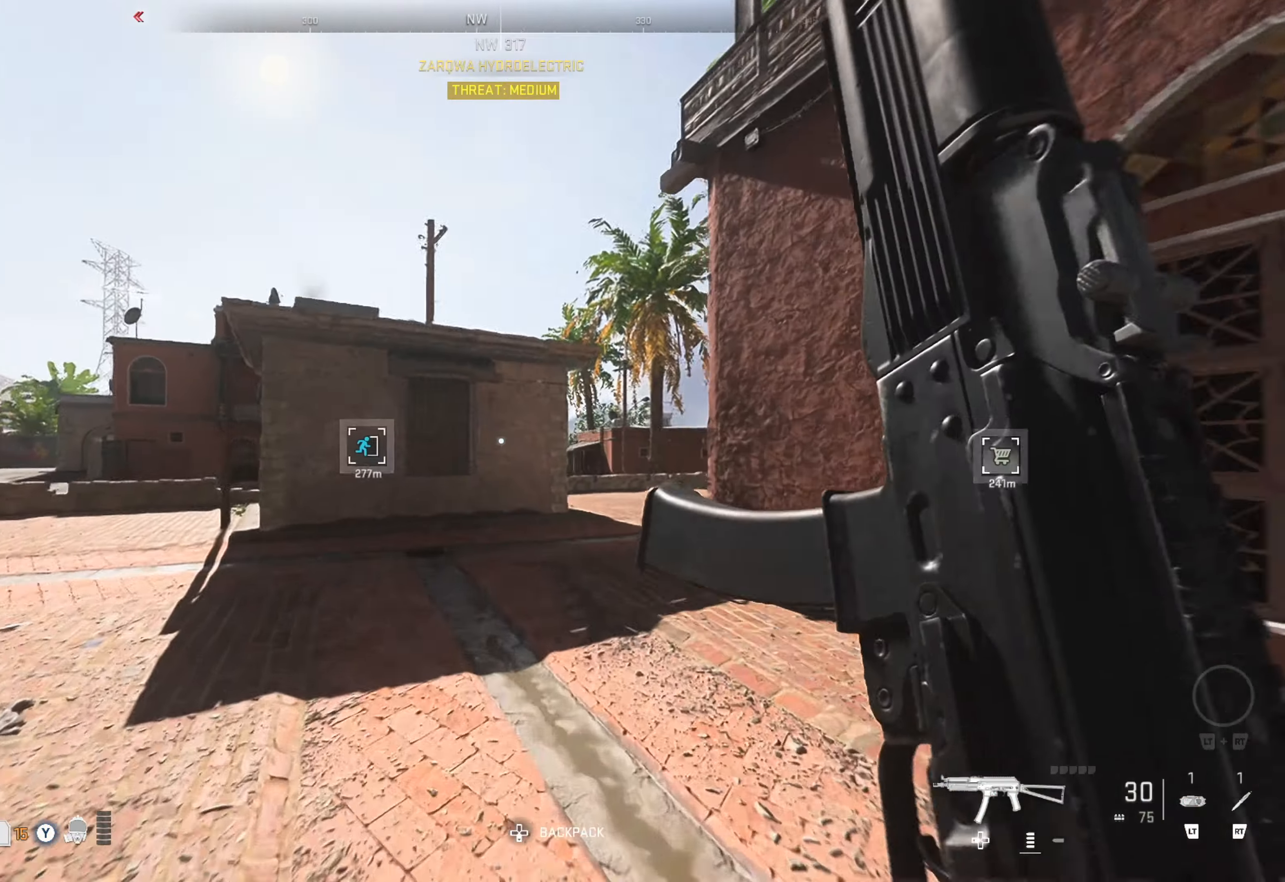
{"buttons": [], "left_stick": "up", "right_stick": "center", "events": [[16, "right_stick", "right"], [216, "right_stick", "center"]]}
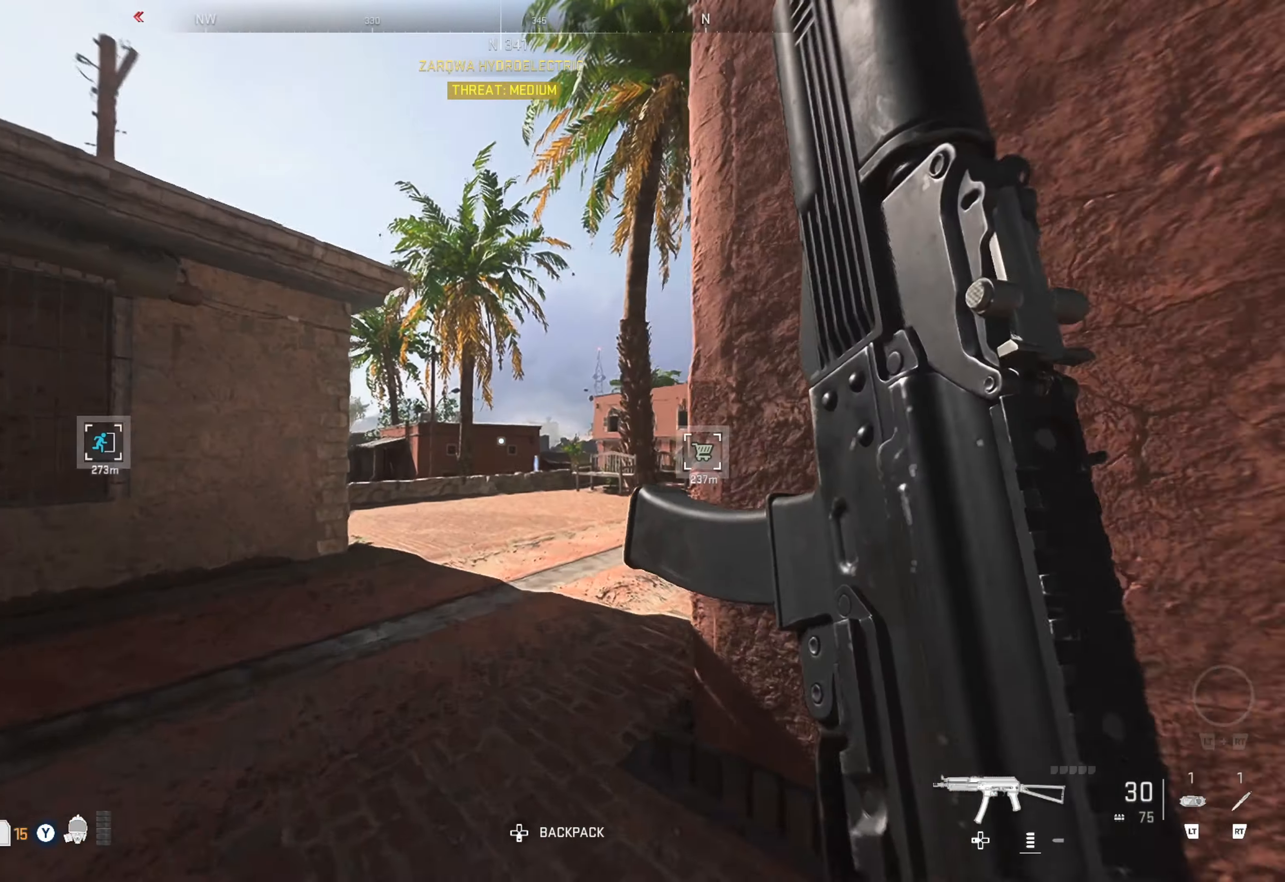
{"buttons": [], "left_stick": "up", "right_stick": "center", "events": []}